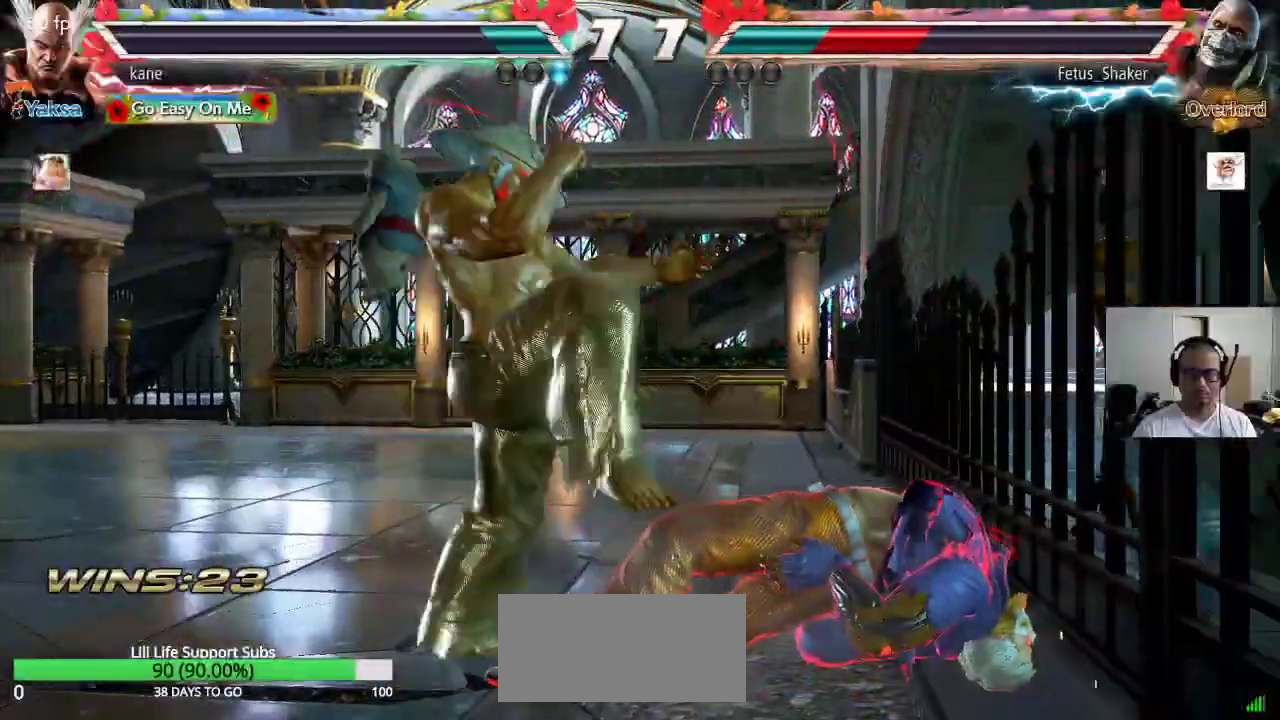
Gameplay with a controller (arcade stick); each line is a JSON object with the inputs held at the frame after it. "events" lists button and stick changes between this image and that frame as [ms after this image, input, new state], when the widget could be followed in between. Not read: L3 R3 keyboard_mouse.
{"buttons": [], "left_stick": "center", "events": [[133, "left_stick", "center"]]}
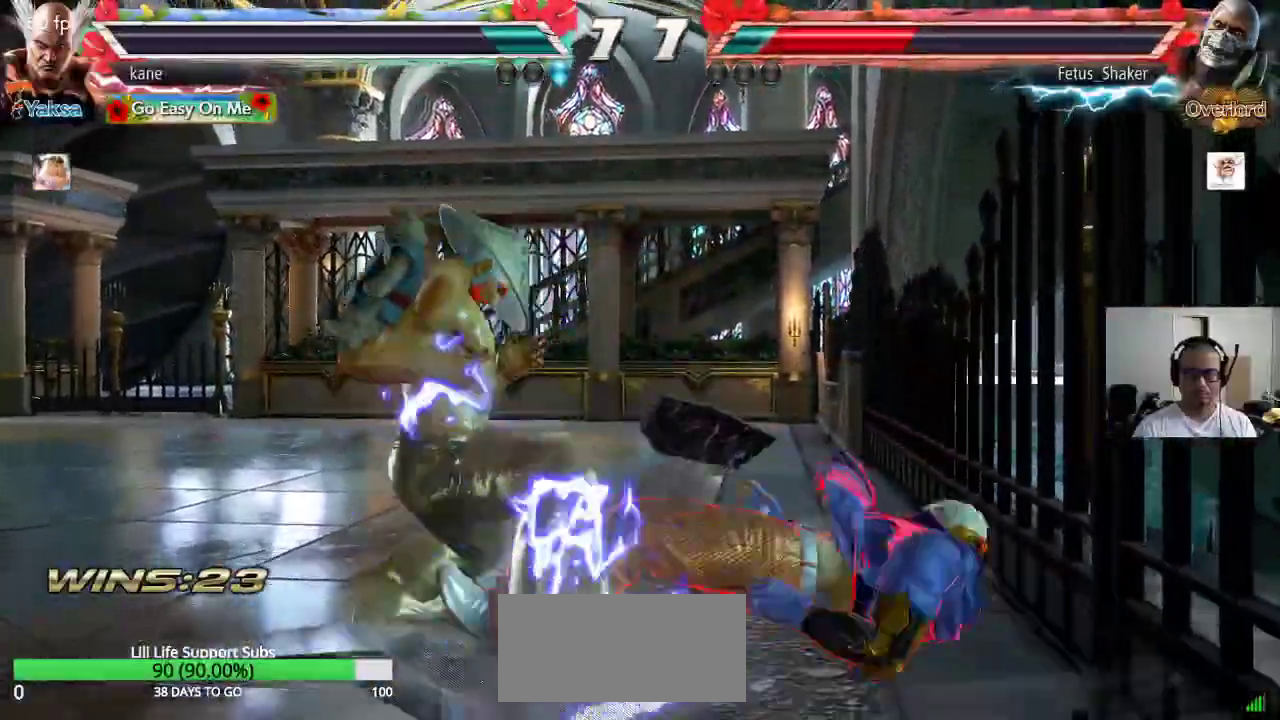
{"buttons": [], "left_stick": "right", "events": [[450, "left_stick", "right"]]}
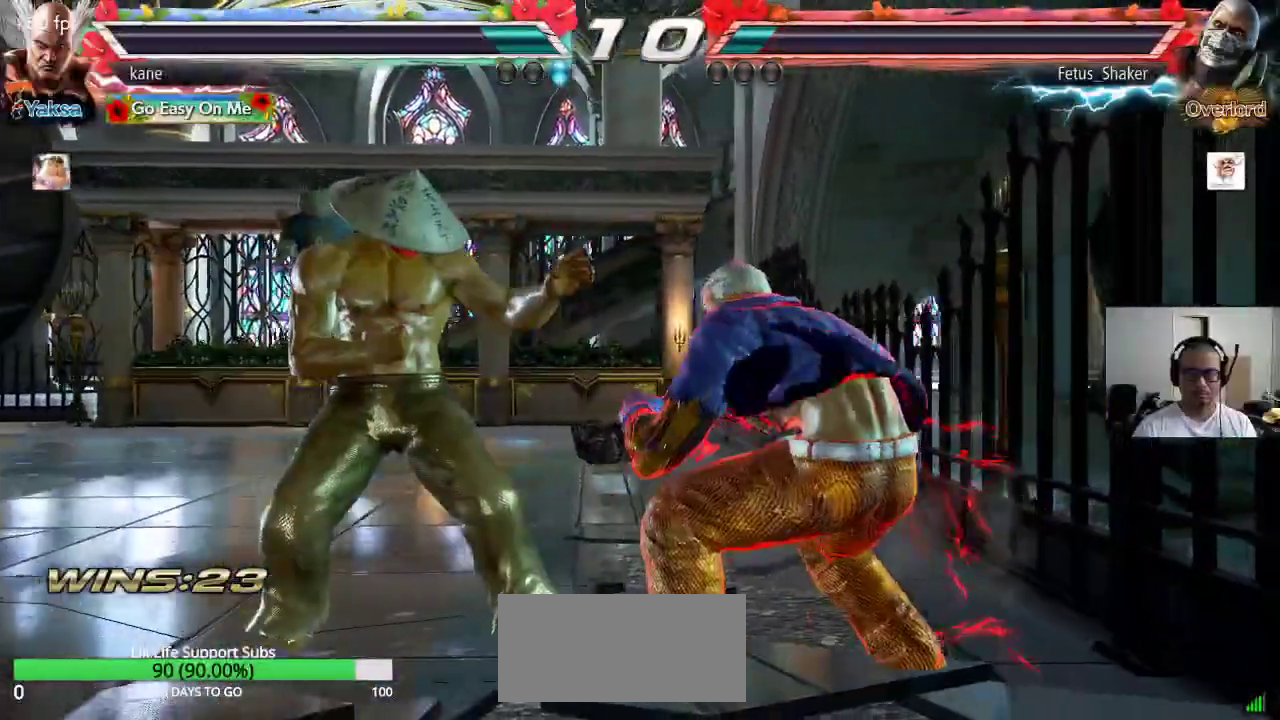
{"buttons": [], "left_stick": "center", "events": [[83, "left_stick", "down-right"], [150, "CIRCLE", "down"], [200, "CIRCLE", "up"], [217, "left_stick", "center"], [250, "CIRCLE", "down"], [317, "CIRCLE", "up"]]}
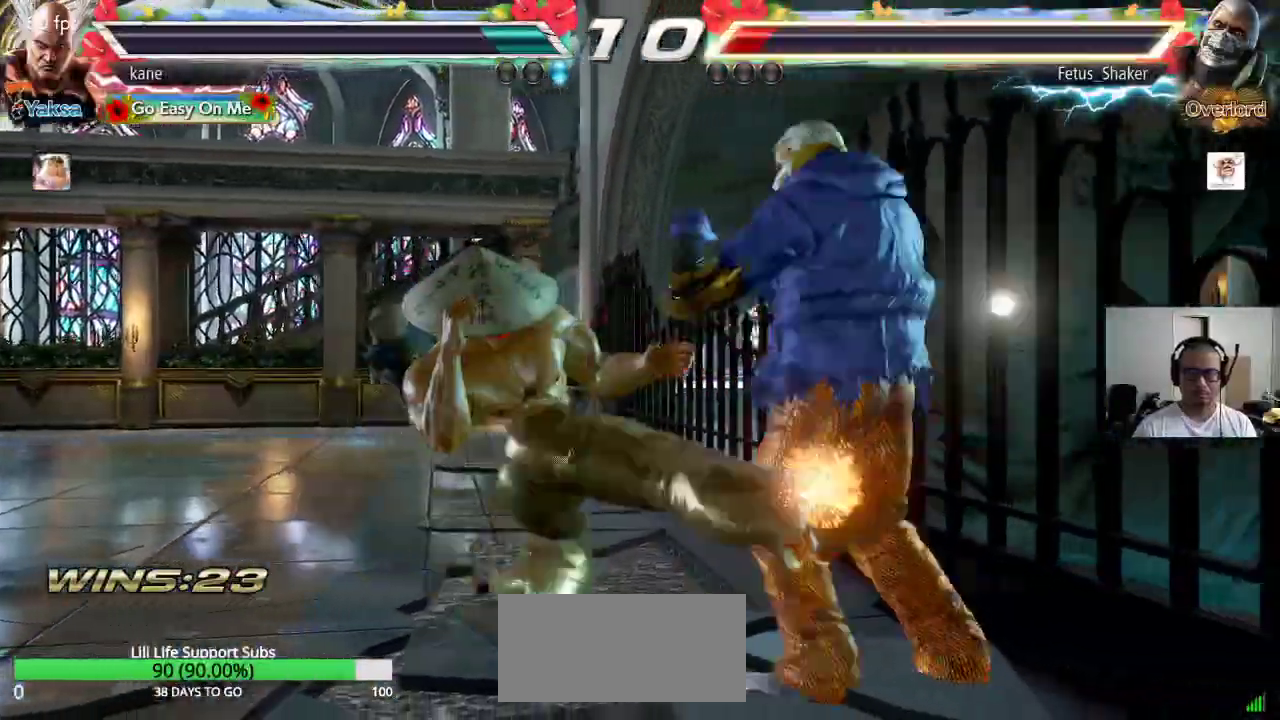
{"buttons": [], "left_stick": "center"}
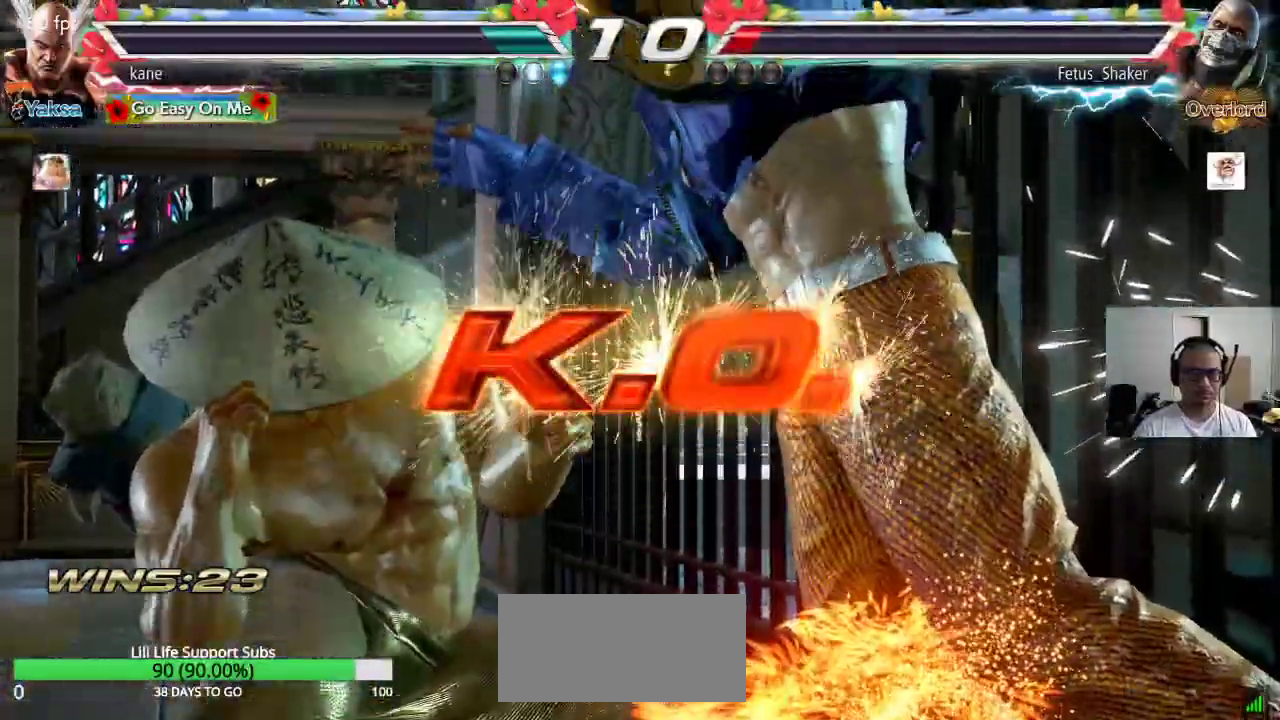
{"buttons": [], "left_stick": "center", "events": []}
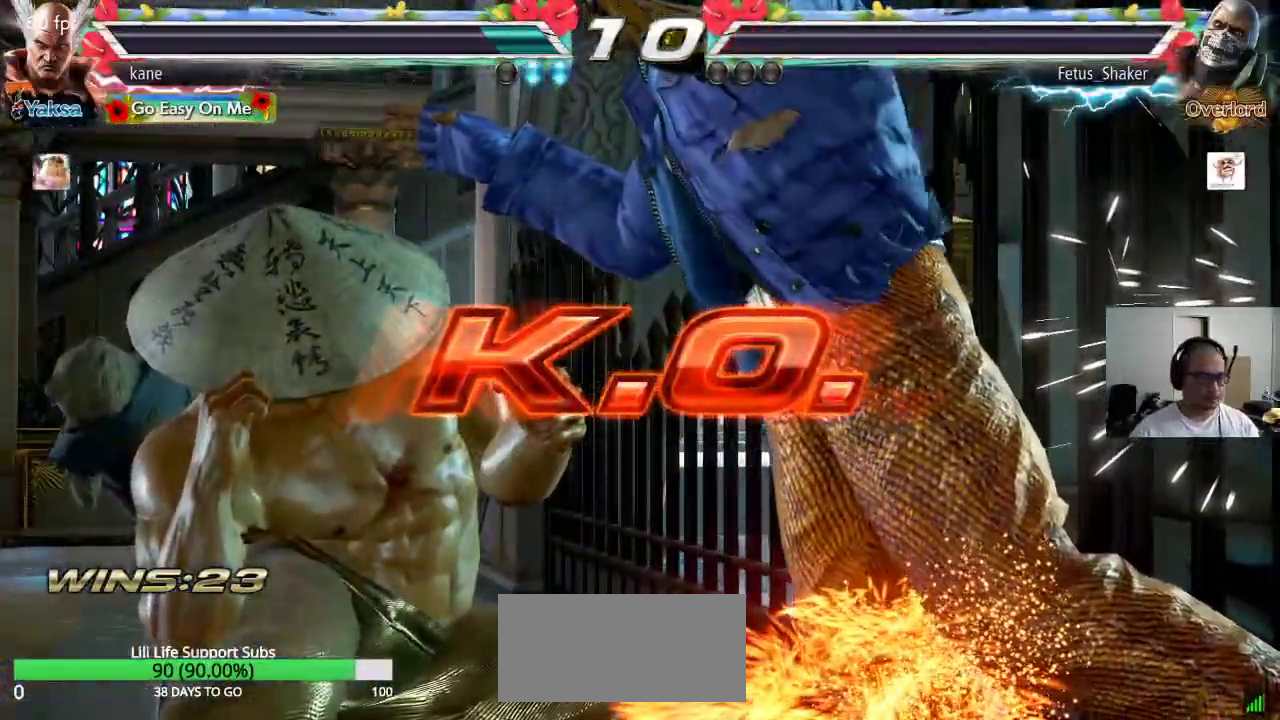
{"buttons": [], "left_stick": "center", "events": []}